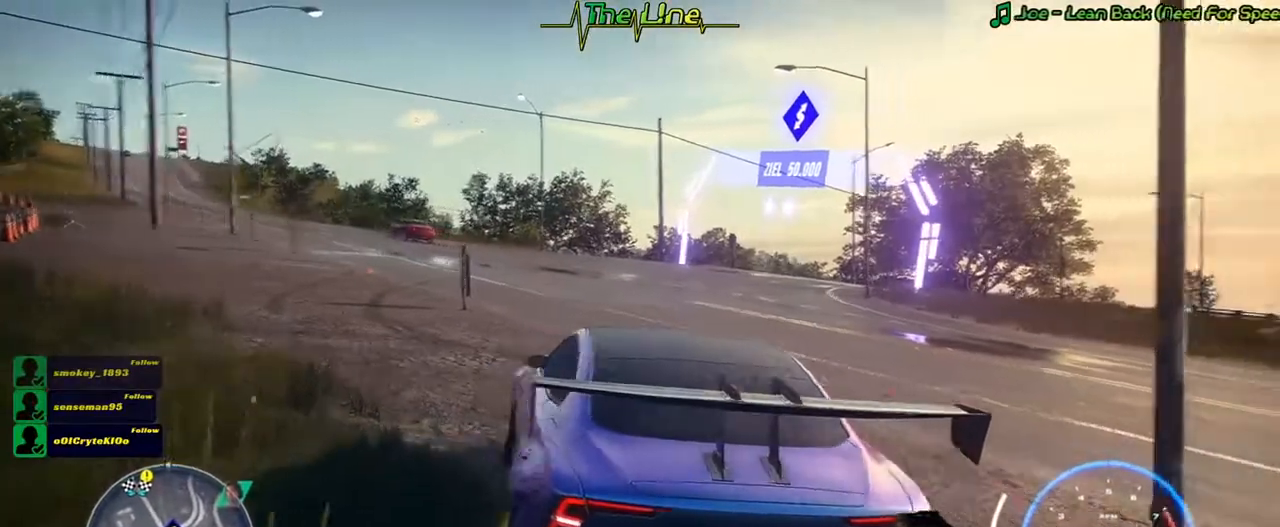
Gameplay with a controller (Xbox layout); each line is a JSON object with the inputs held at the frame after it. "button_events" lists button changes between this image and that frame as [ms after this image, input, new state], when the widget could be followed in between (sticks are given only as held states). Not read: A R2 SHARE.
{"buttons": [], "left_stick": "center", "right_stick": "up-right", "button_events": []}
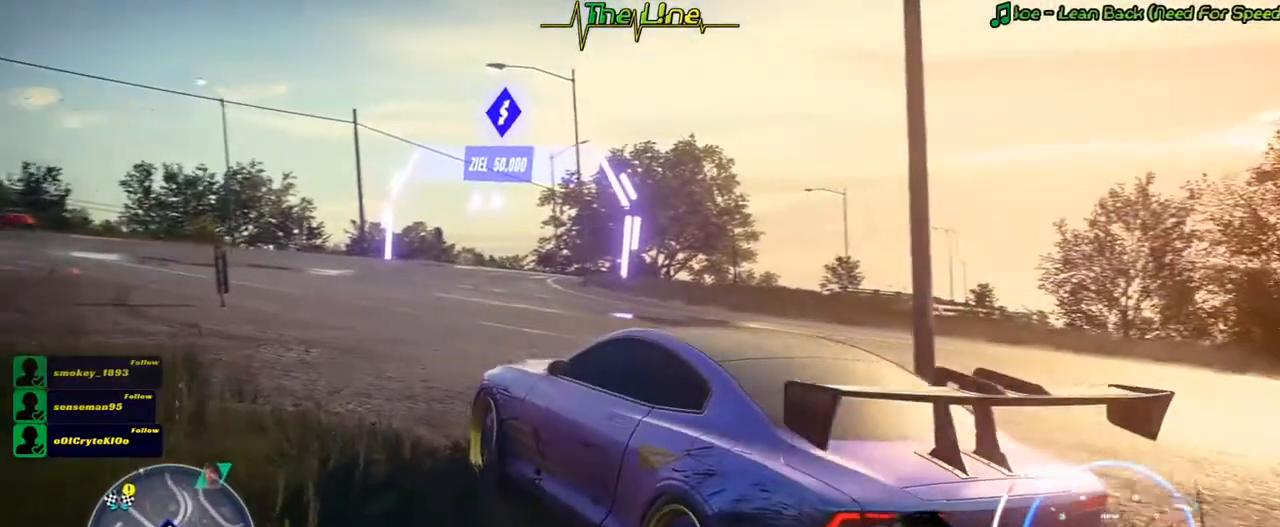
{"buttons": [], "left_stick": "right", "right_stick": "up-right", "button_events": []}
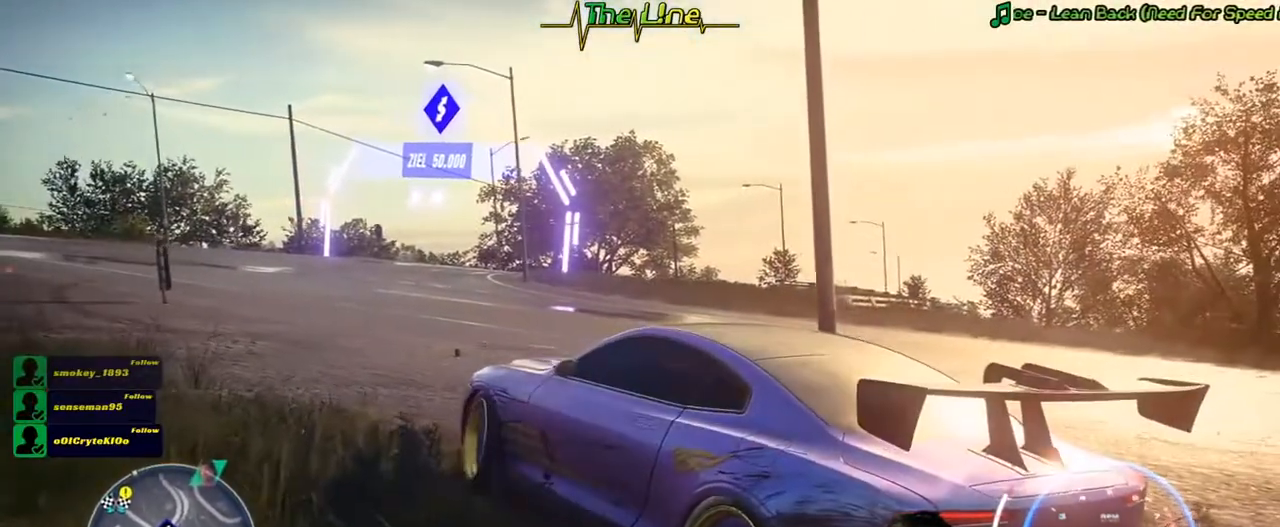
{"buttons": [], "left_stick": "right", "right_stick": "up-right", "button_events": []}
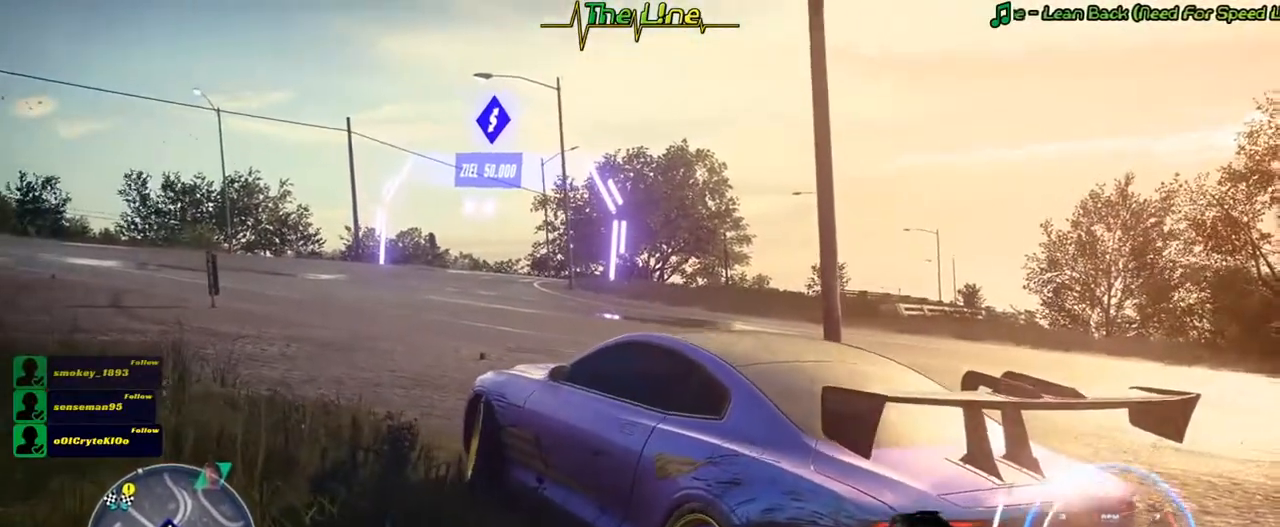
{"buttons": [], "left_stick": "right", "right_stick": "up-right", "button_events": []}
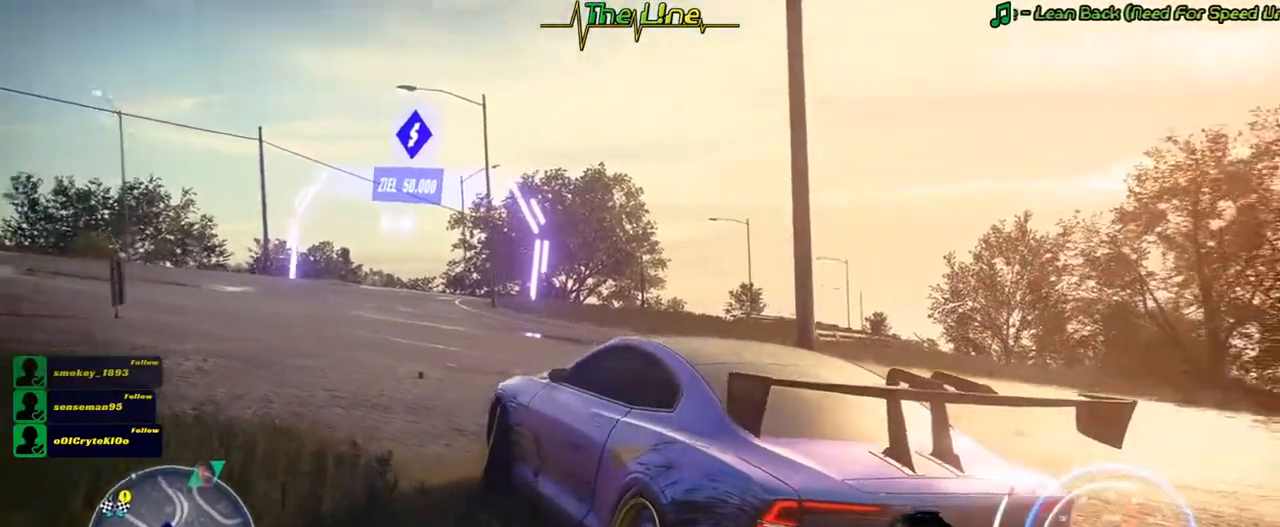
{"buttons": [], "left_stick": "right", "right_stick": "up-right", "button_events": []}
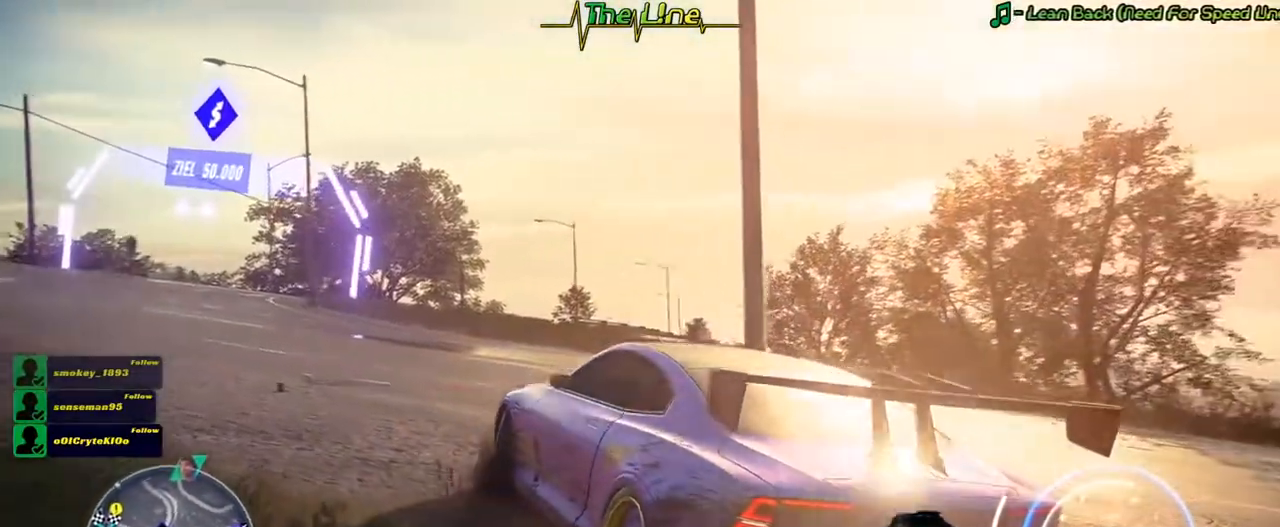
{"buttons": [], "left_stick": "right", "right_stick": "up-right", "button_events": []}
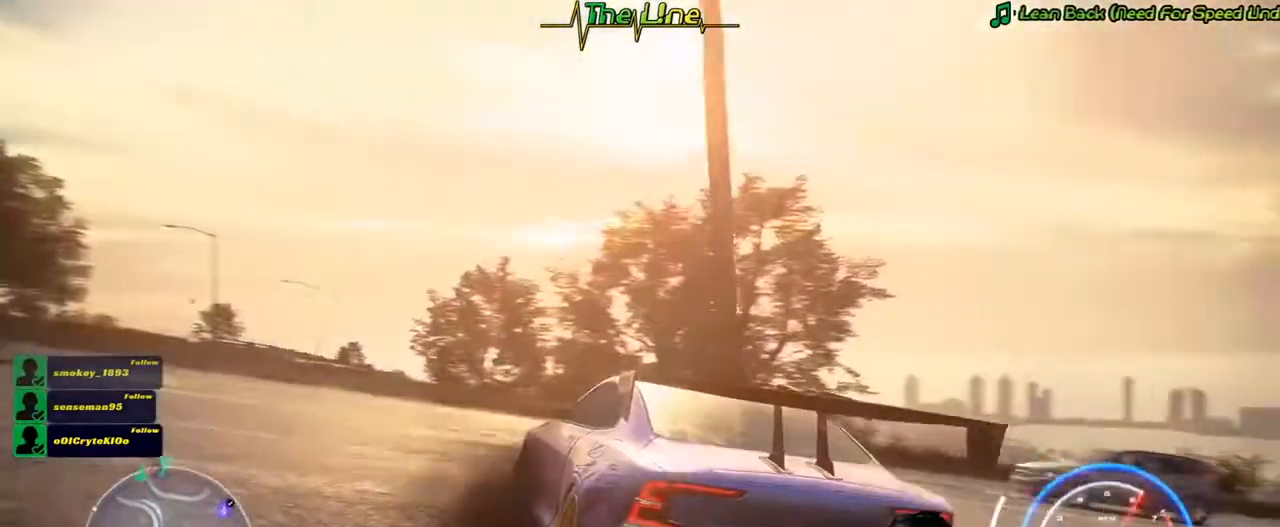
{"buttons": [], "left_stick": "right", "right_stick": "up-right", "button_events": []}
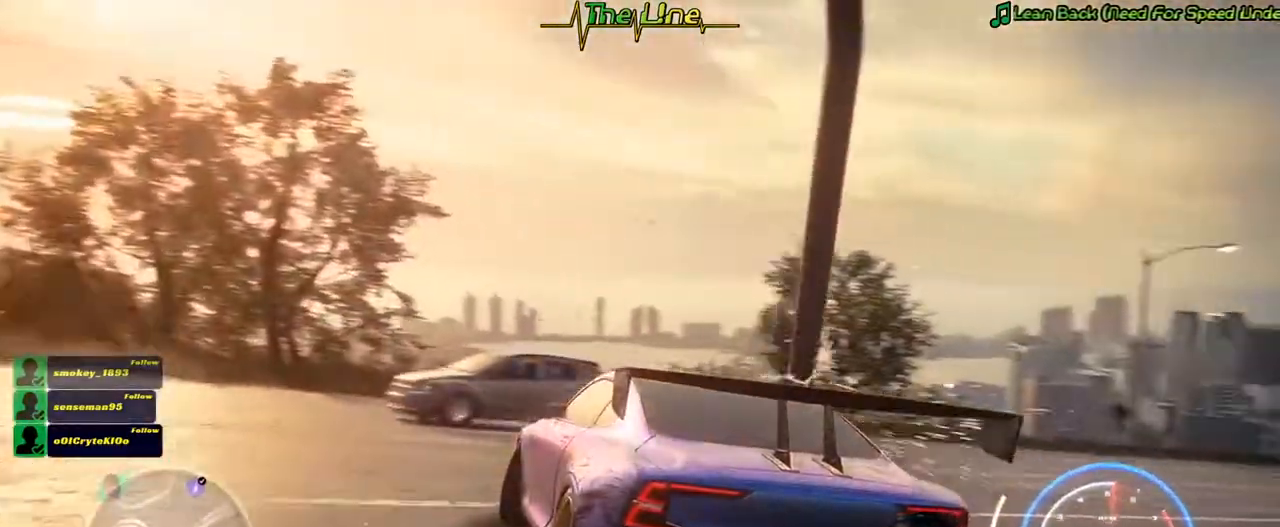
{"buttons": [], "left_stick": "center", "right_stick": "up-right", "button_events": []}
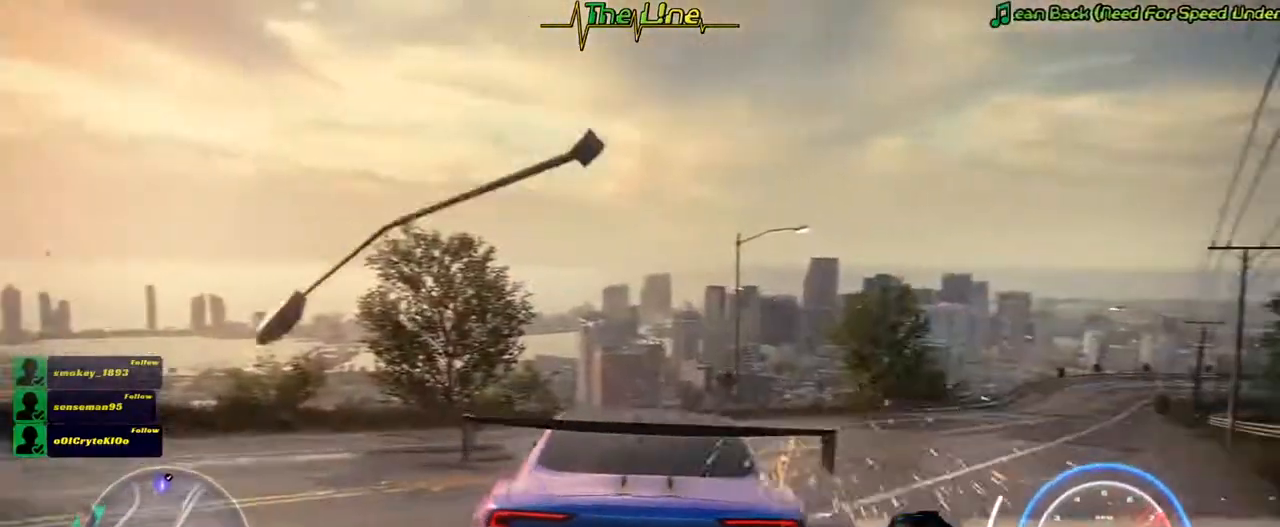
{"buttons": [], "left_stick": "left", "right_stick": "up", "button_events": []}
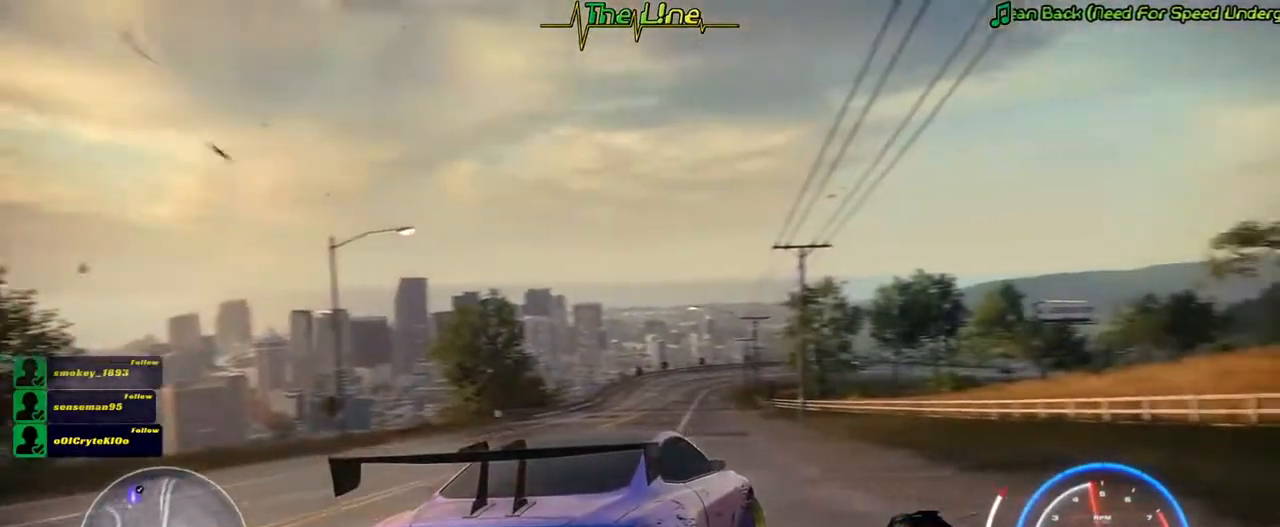
{"buttons": [], "left_stick": "center", "right_stick": "up", "button_events": []}